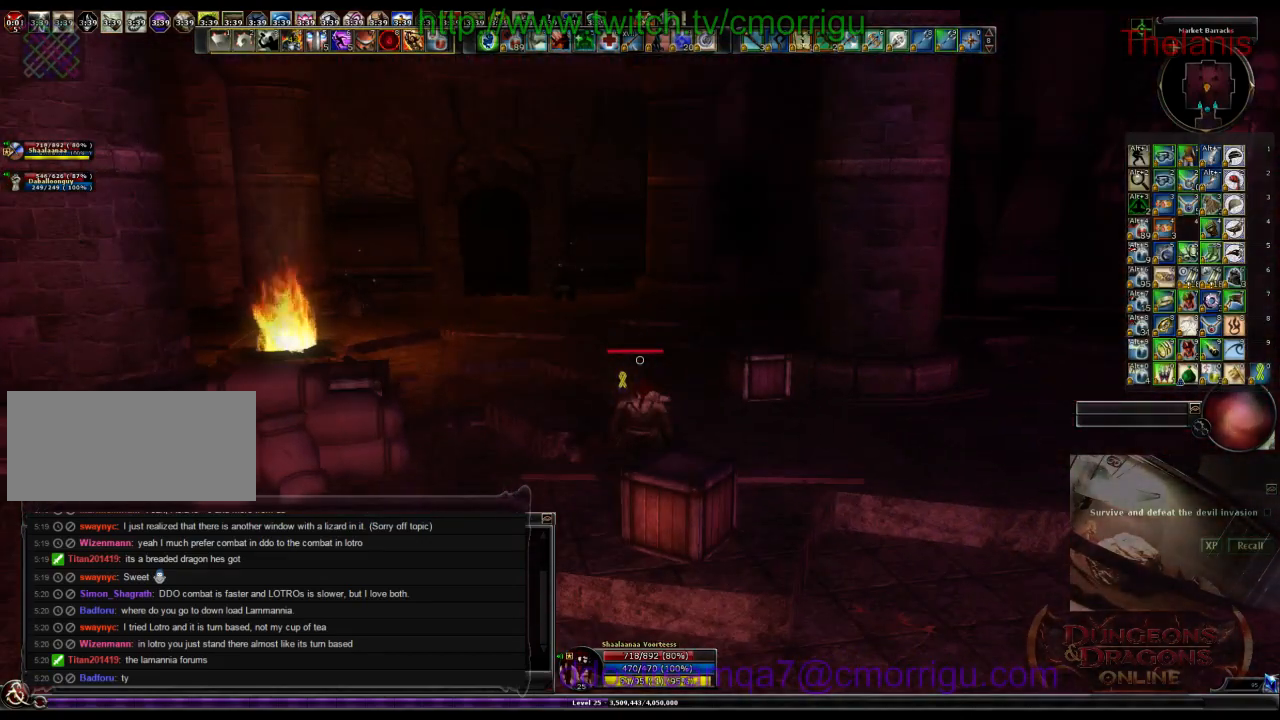
Gameplay with keyboard; each line is a JSON object with the keys held at the frame after it. "events" lists presses ("down") and releases ("up") of ".", "/", "0", "1", "2", "3", "4", "5", "6", "7", "8", "9", "a", "b", "backslash", "backspace", "c", "caps_lock", "comma", "ctrl_l", "ctrl_r", "d", "e", "equals", "escape", "f", "f1", "f10", "f11", "f12", "f2", "f3", "f4", "f5", "f6", "f7", "f8", "f9", "g", "h", "i", "j", "k", "l", "lbracket", "m", "minus", "n", "o", "p", "q", "quote", "r", "rbracket", "return", "s", "semicolon", "shift_l", "shift_r", "space", "t", "tab", "tilde", "u", "v", "w", "x", "y" and "z" between this image and that frame as [ms after this image, input, new state], when the widget could be followed in between. No other keys are recorded. Mouse input is not recorded.
{"keys": [], "events": []}
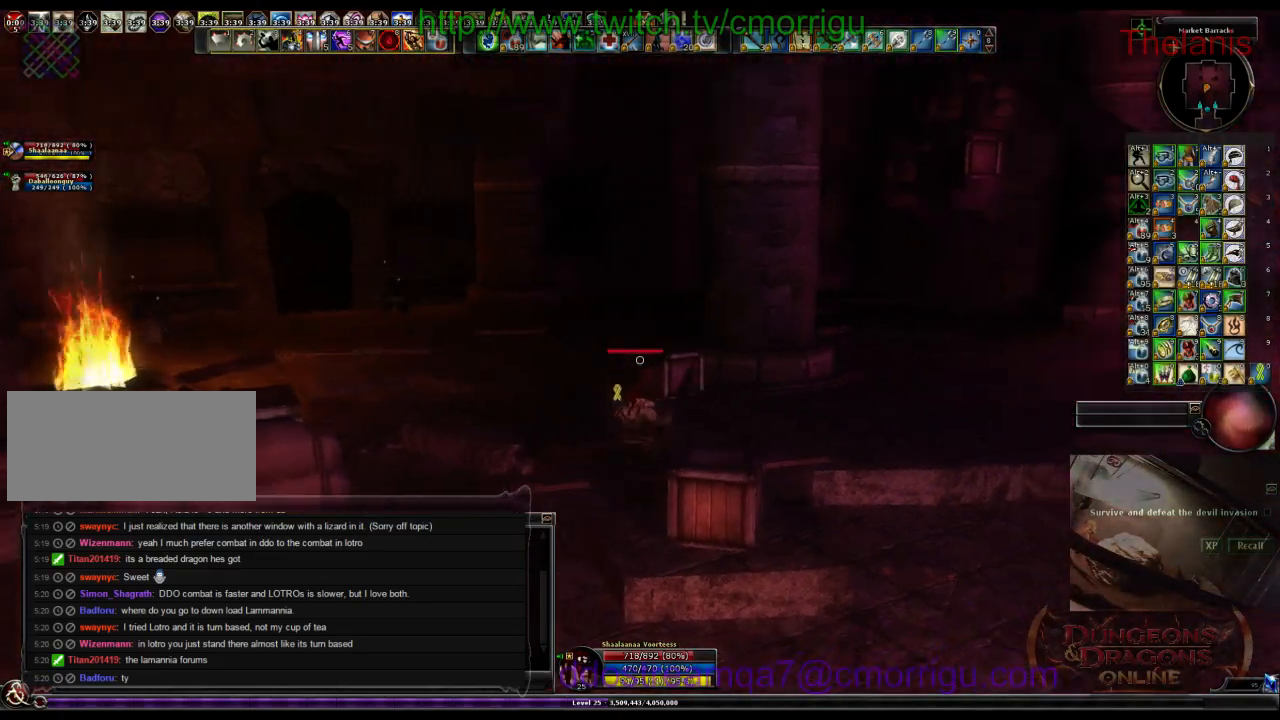
{"keys": [], "events": []}
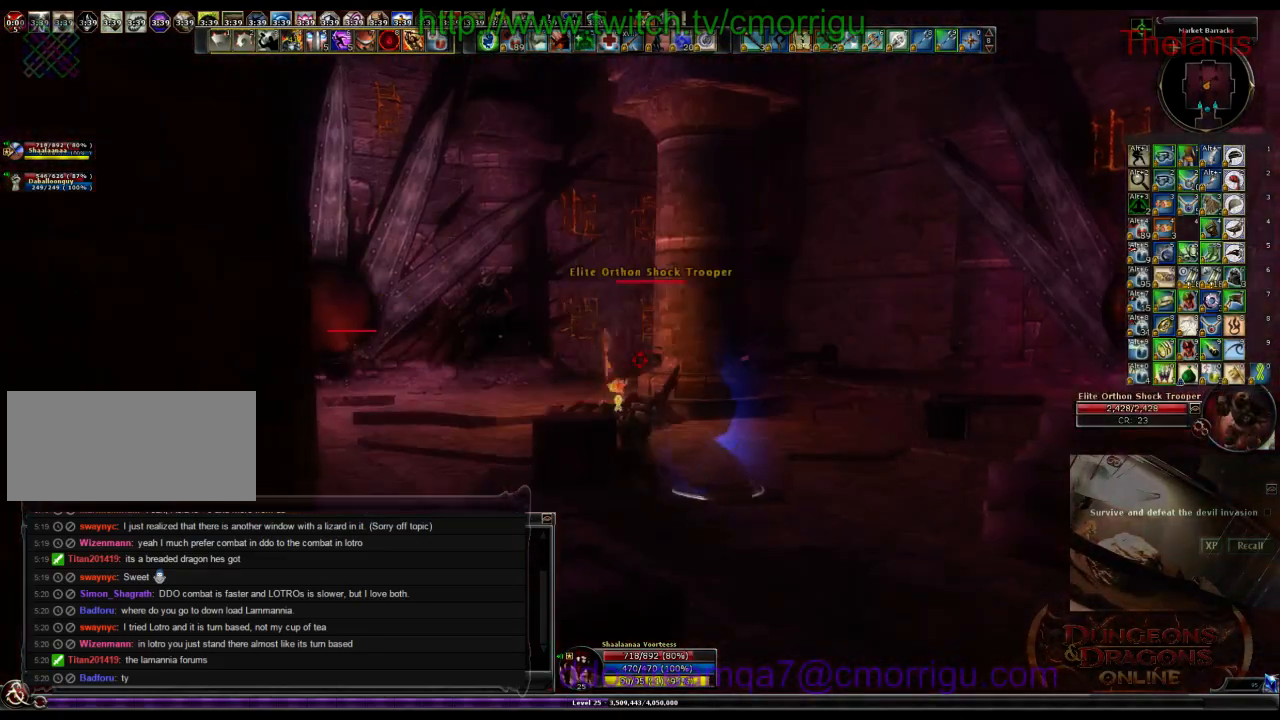
{"keys": [], "events": []}
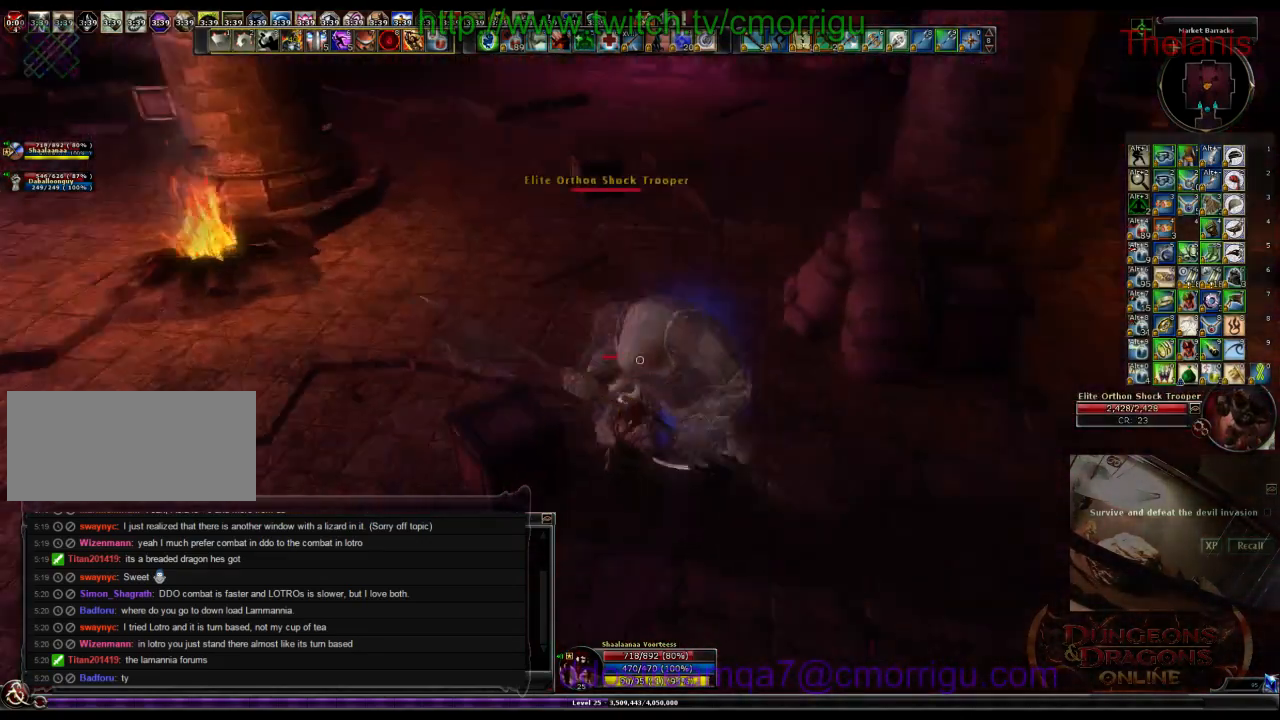
{"keys": ["d"], "events": [[467, "d", "down"]]}
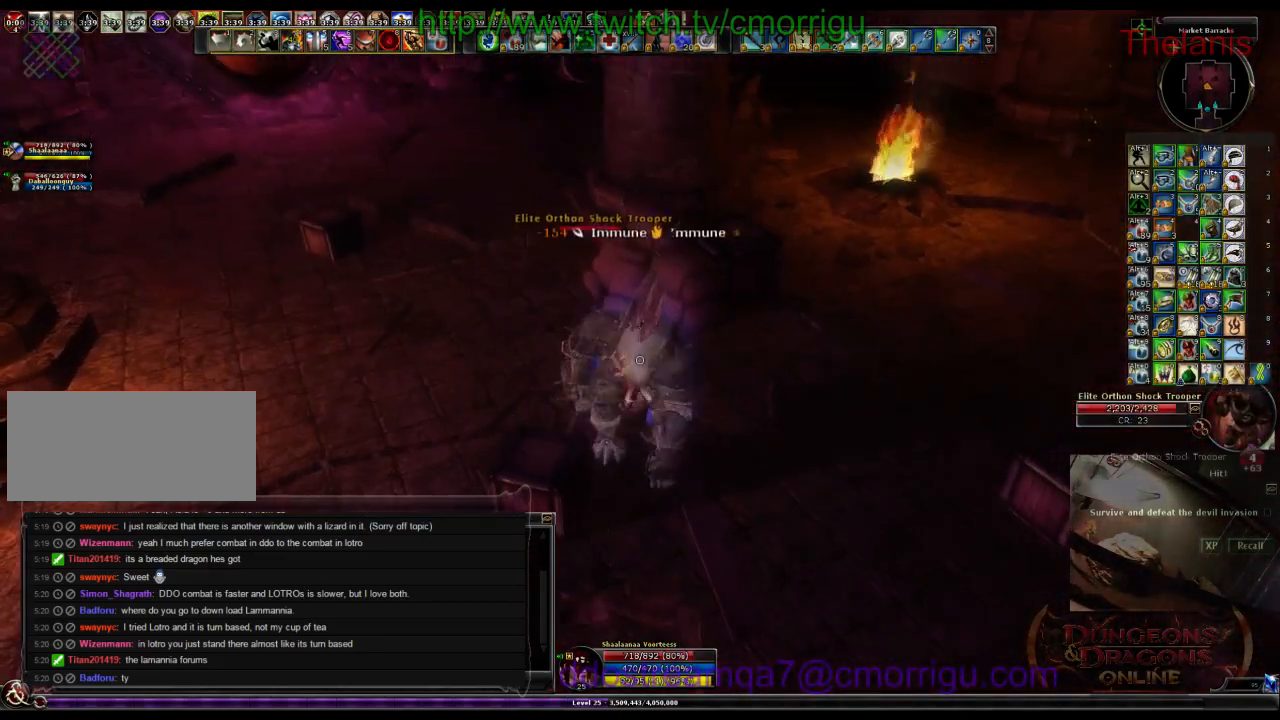
{"keys": ["1"], "events": [[367, "1", "down"], [367, "d", "up"]]}
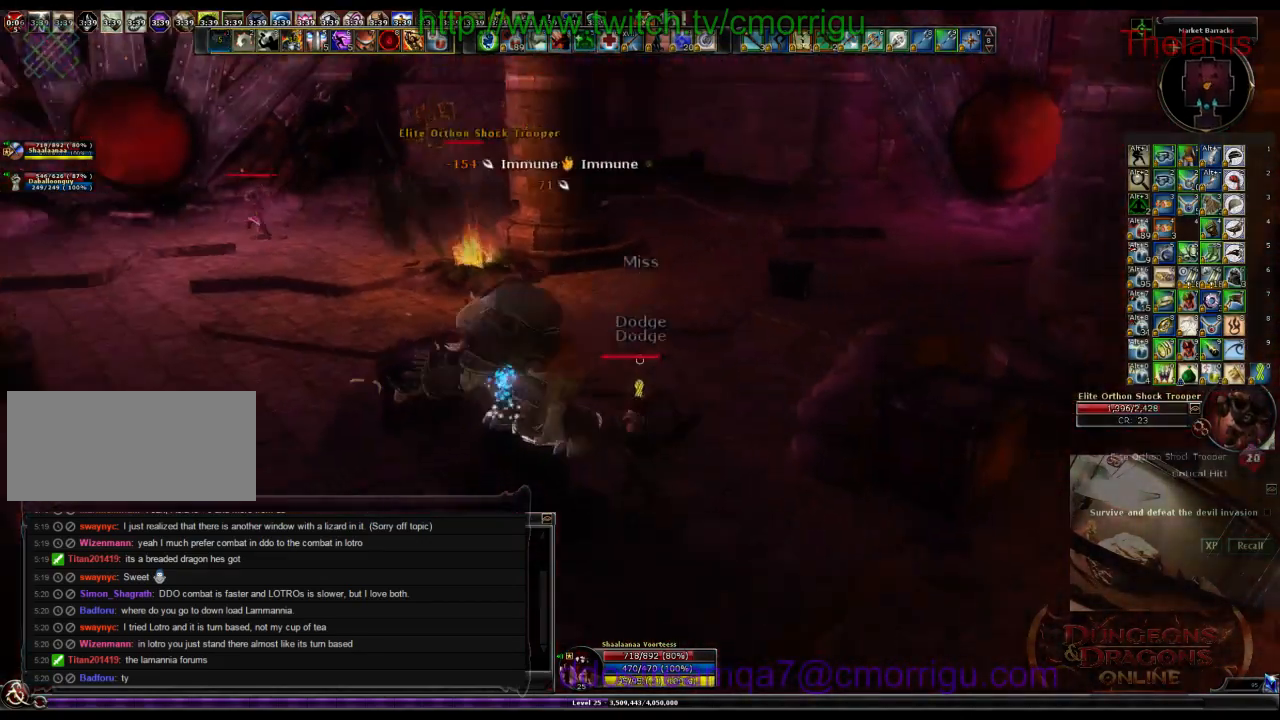
{"keys": ["w"], "events": [[33, "1", "up"], [400, "w", "down"]]}
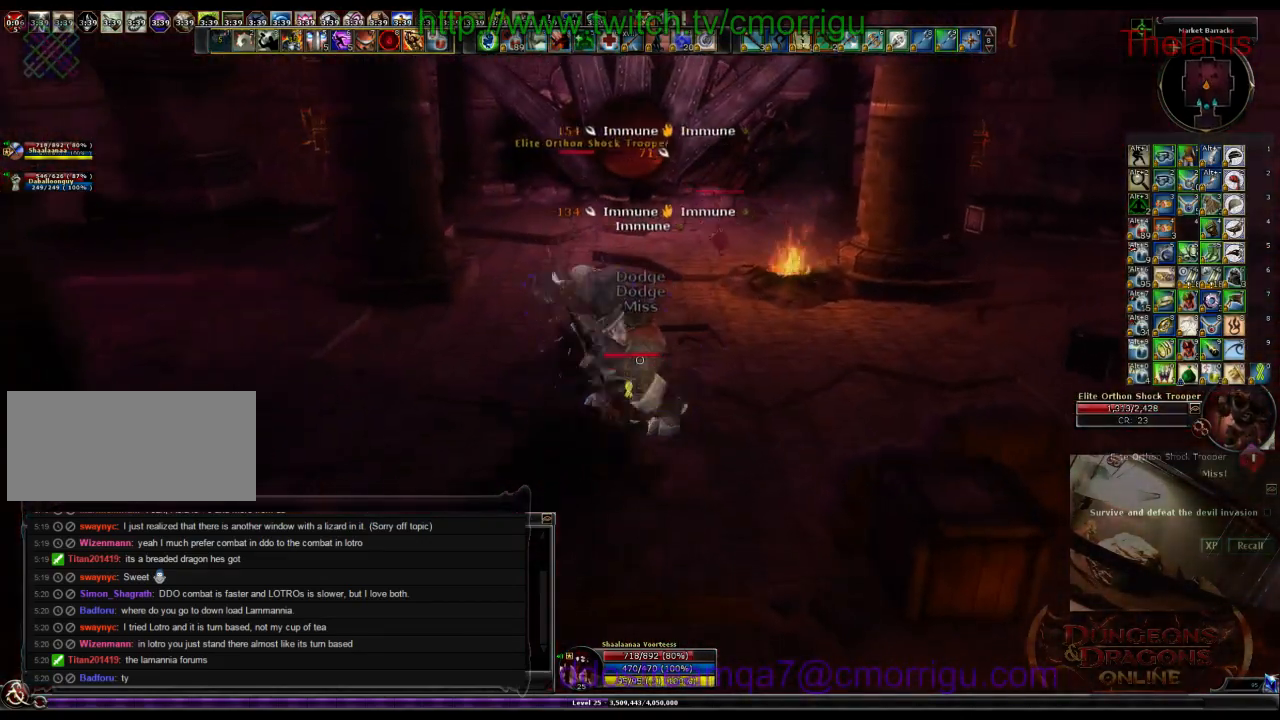
{"keys": [], "events": [[33, "w", "up"], [133, "2", "down"], [267, "2", "up"]]}
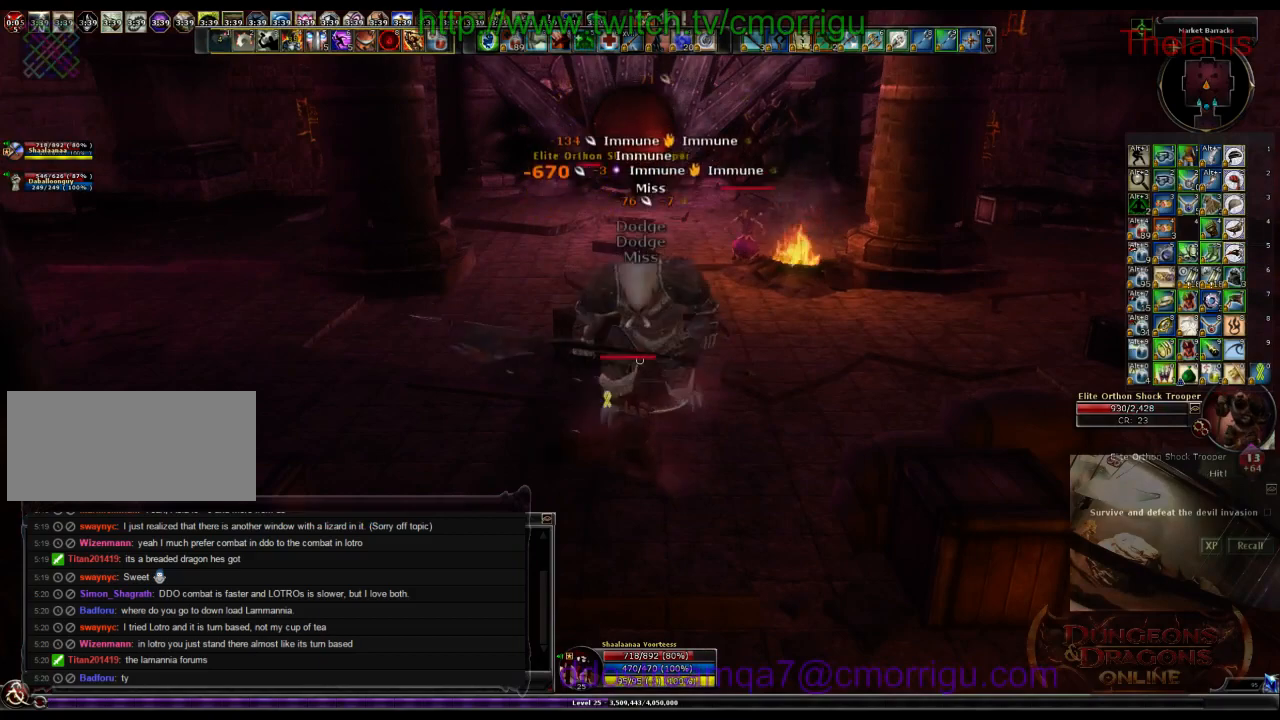
{"keys": [], "events": []}
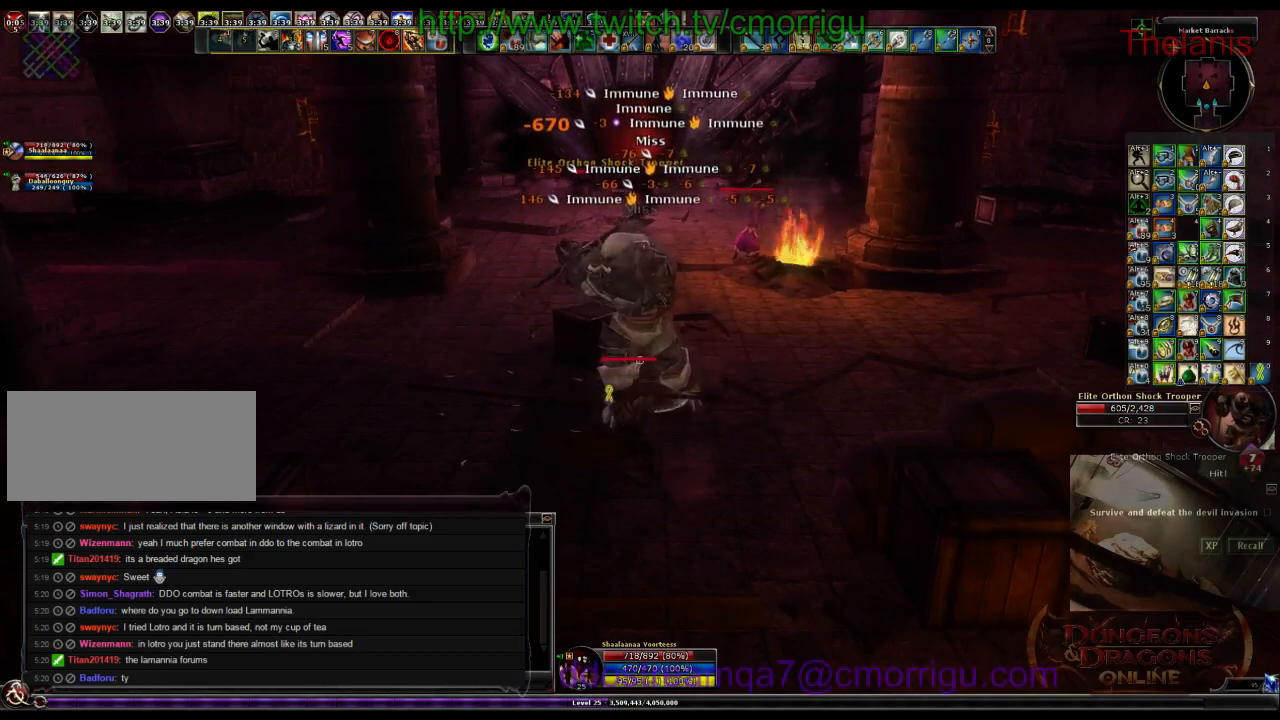
{"keys": [], "events": []}
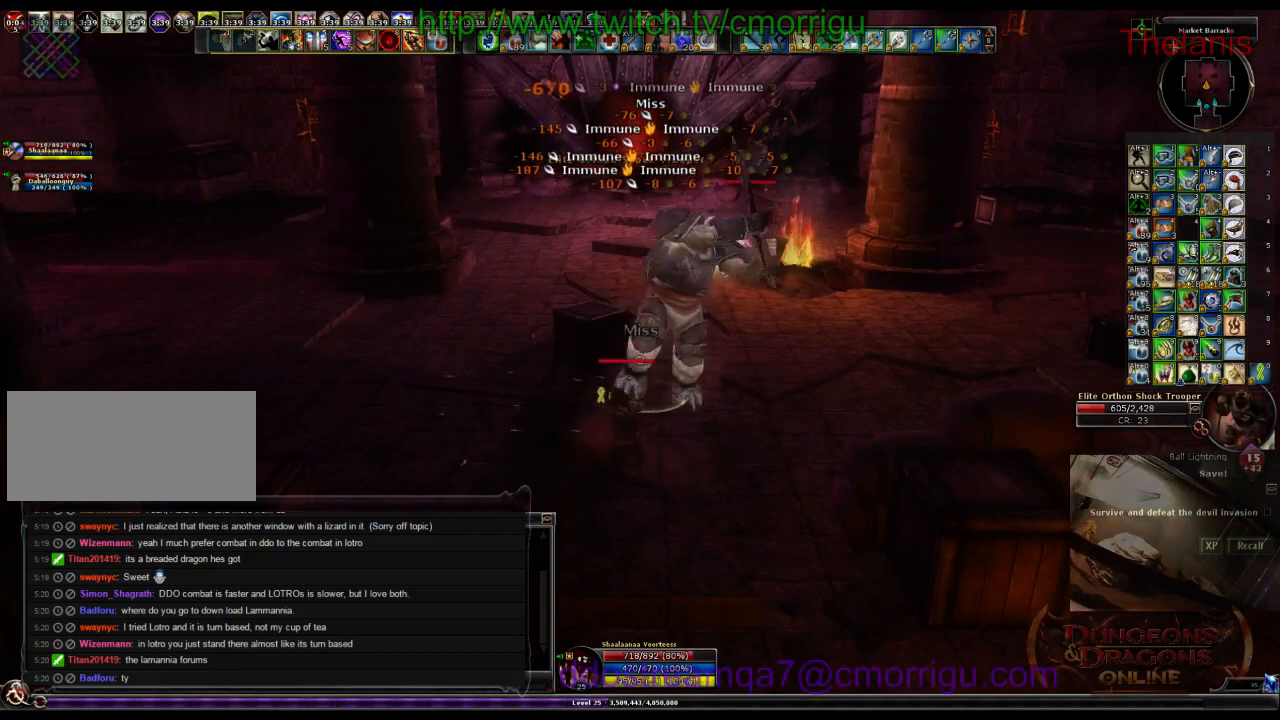
{"keys": [], "events": []}
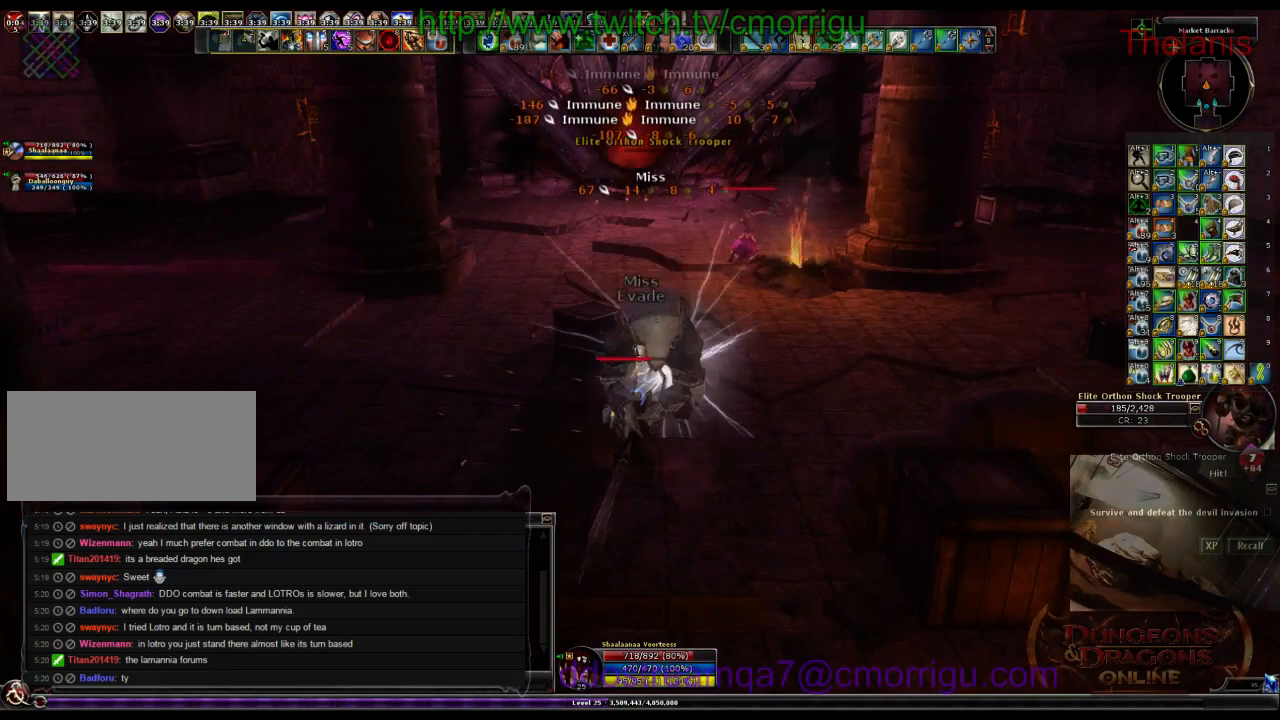
{"keys": ["d", "w"], "events": [[333, "d", "down"], [367, "w", "down"]]}
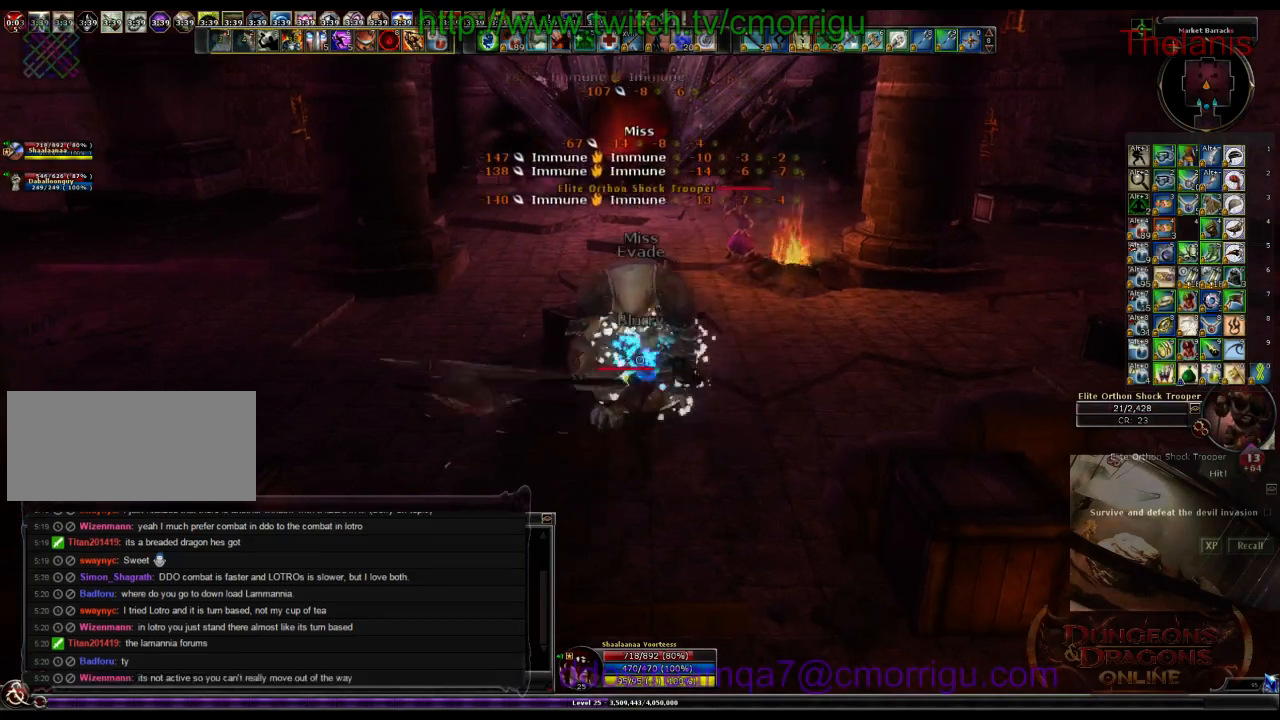
{"keys": [], "events": [[33, "d", "up"], [167, "w", "up"]]}